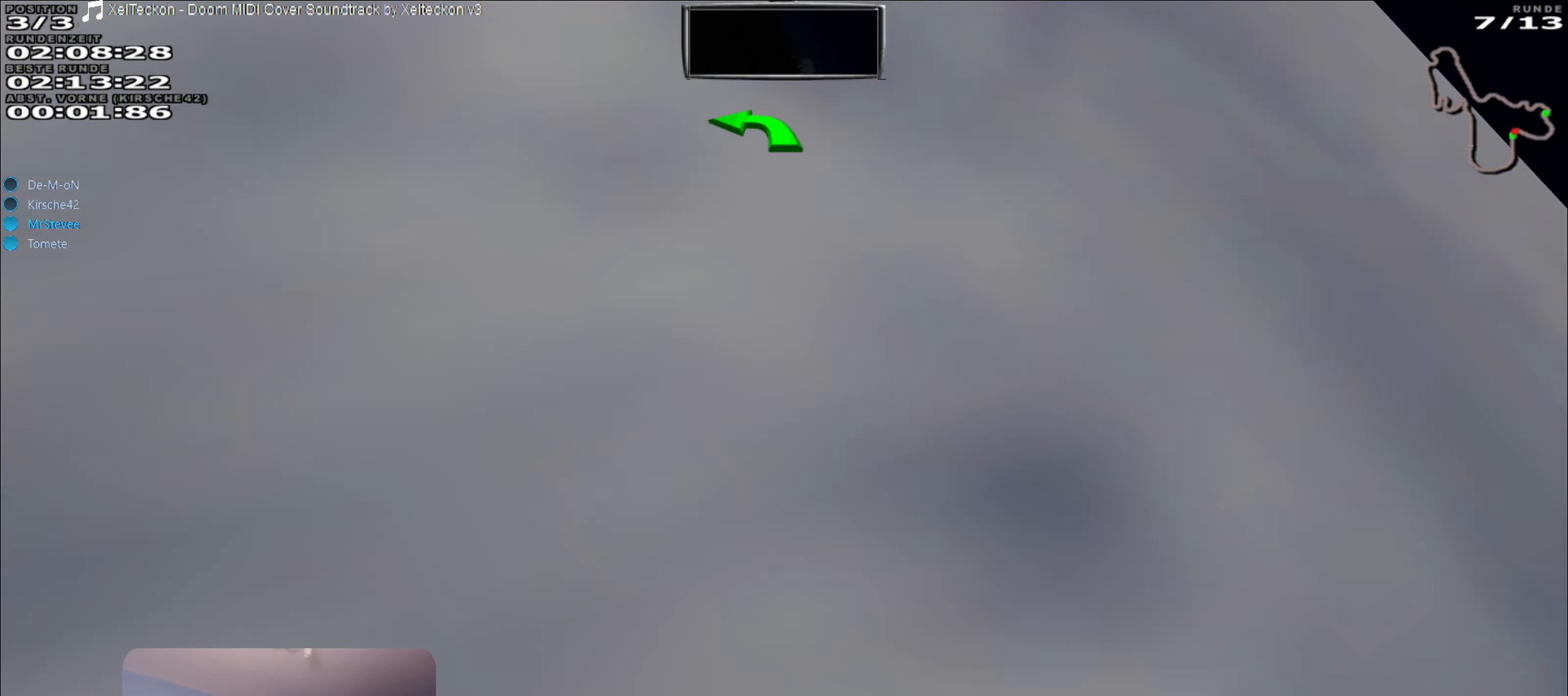
Gameplay with a controller (Xbox layout); each line is a JSON object with the inputs held at the frame after it. "events" lists button and stick changes between this image and that frame as [ms after this image, input, new state], when the widget could be followed in between. Not read: L3 R3.
{"buttons": ["Y"], "left_stick": "center", "right_stick": "center", "events": [[167, "Y", "down"], [250, "left_stick", "center"]]}
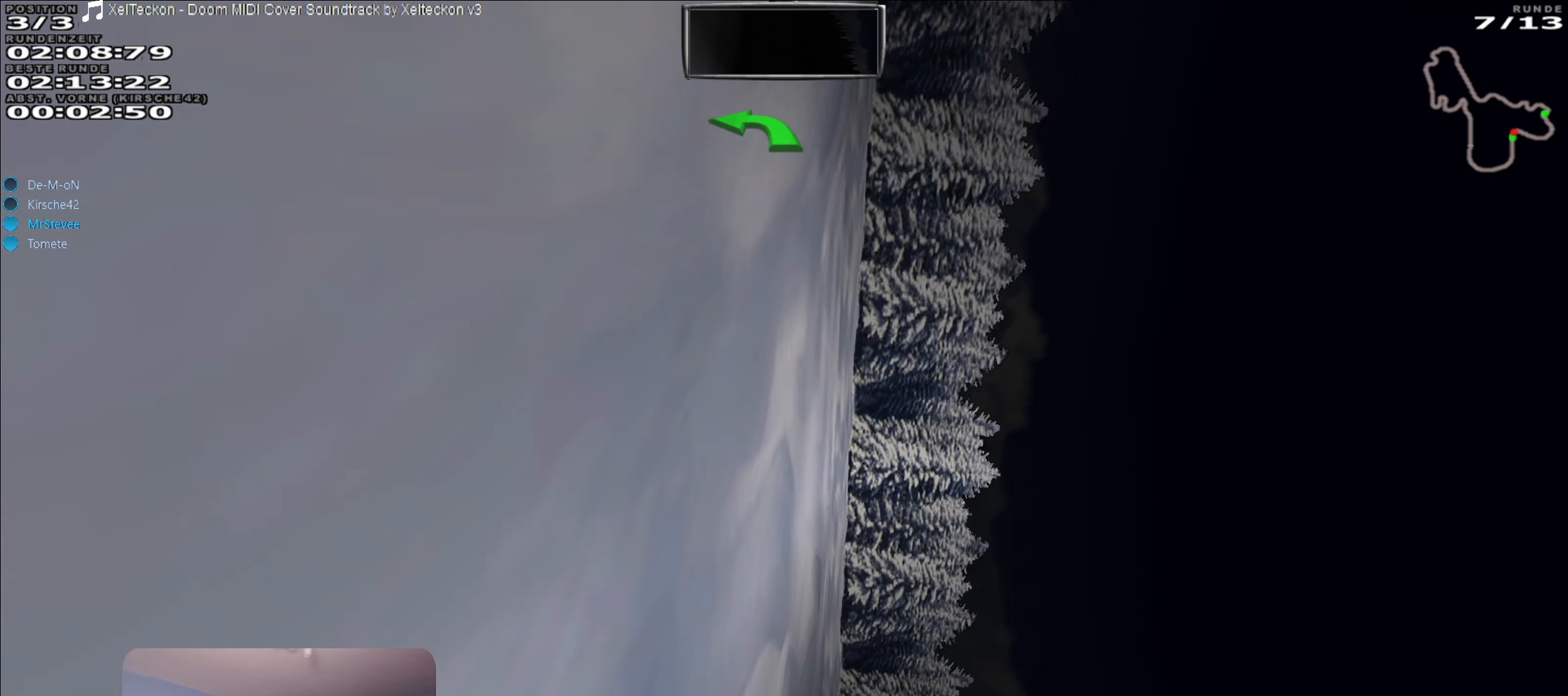
{"buttons": ["R2"], "left_stick": "center", "right_stick": "center", "events": [[400, "Y", "up"], [434, "R2", "down"]]}
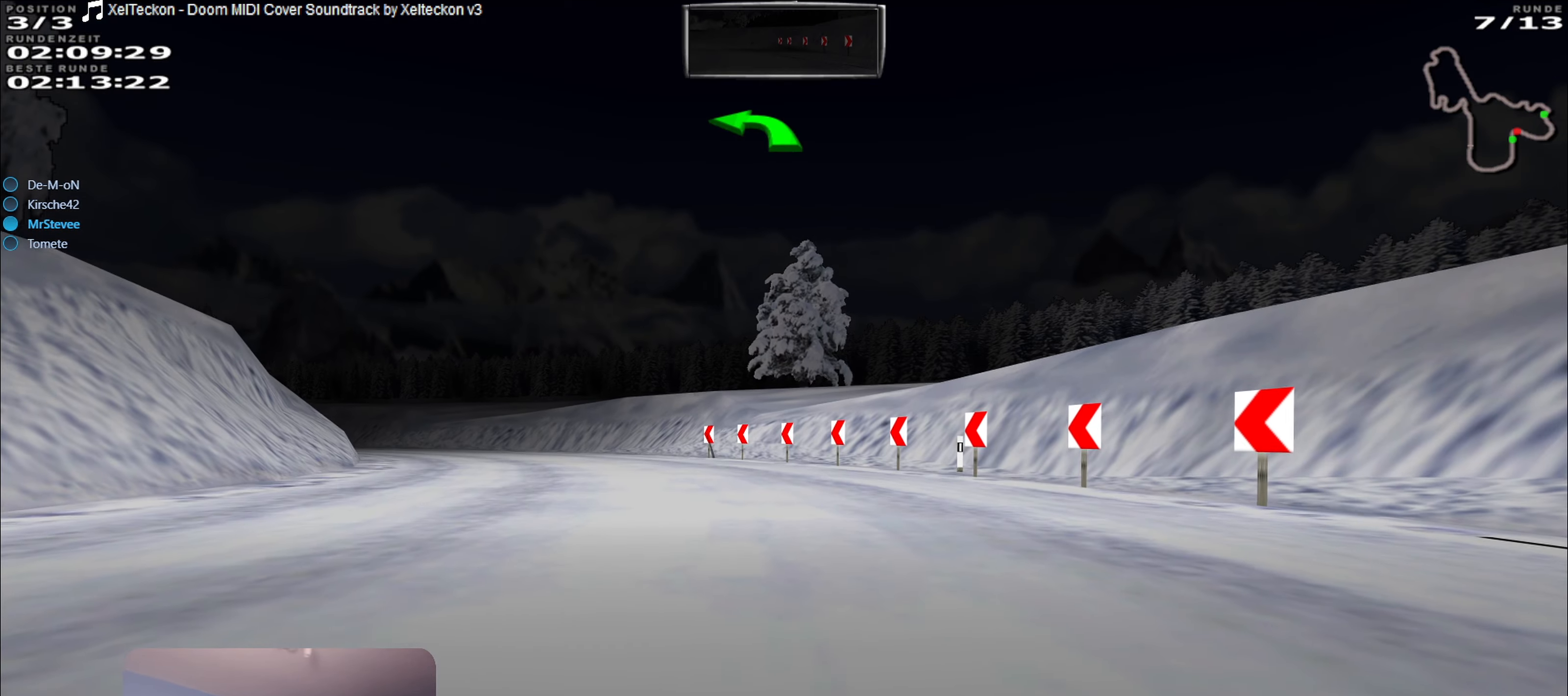
{"buttons": ["R2"], "left_stick": "center", "right_stick": "center", "events": []}
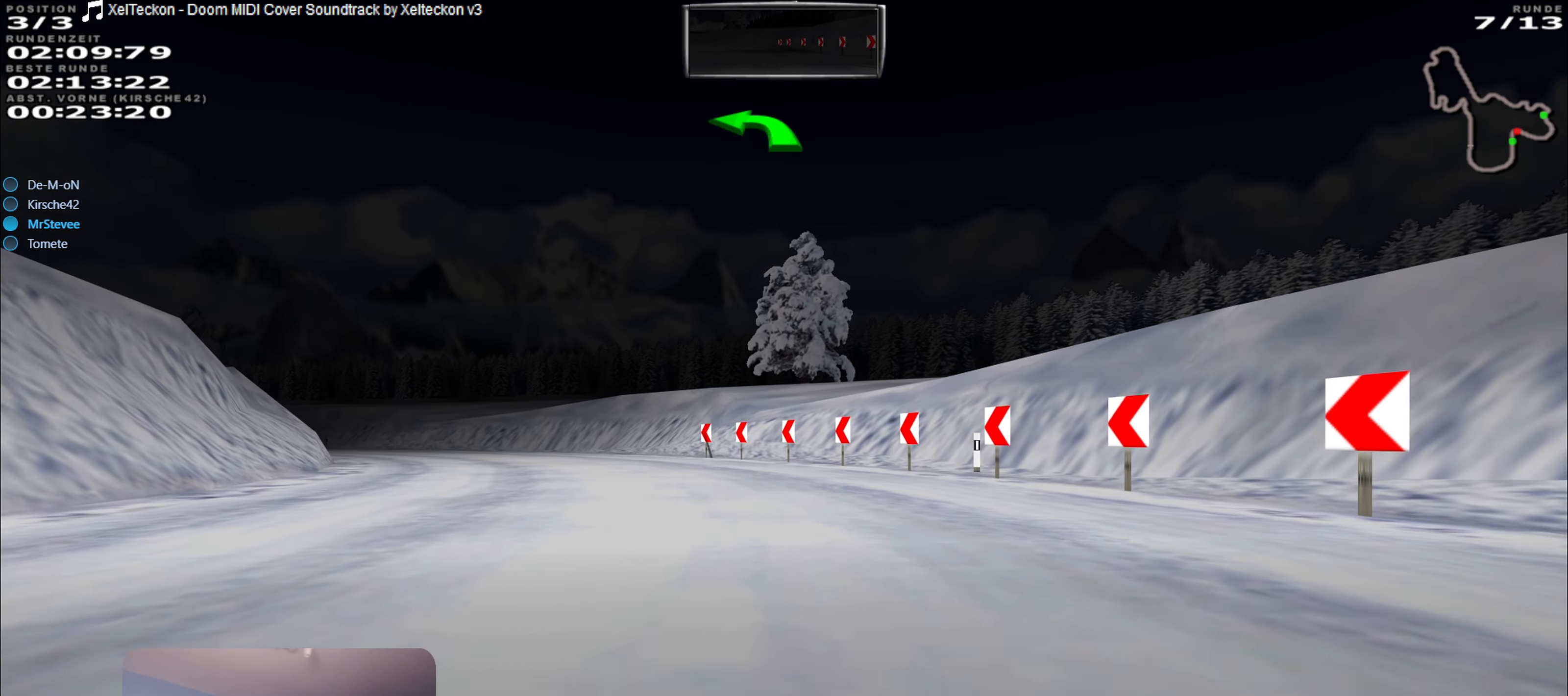
{"buttons": ["R2"], "left_stick": "center", "right_stick": "center", "events": [[167, "left_stick", "left"], [417, "left_stick", "center"]]}
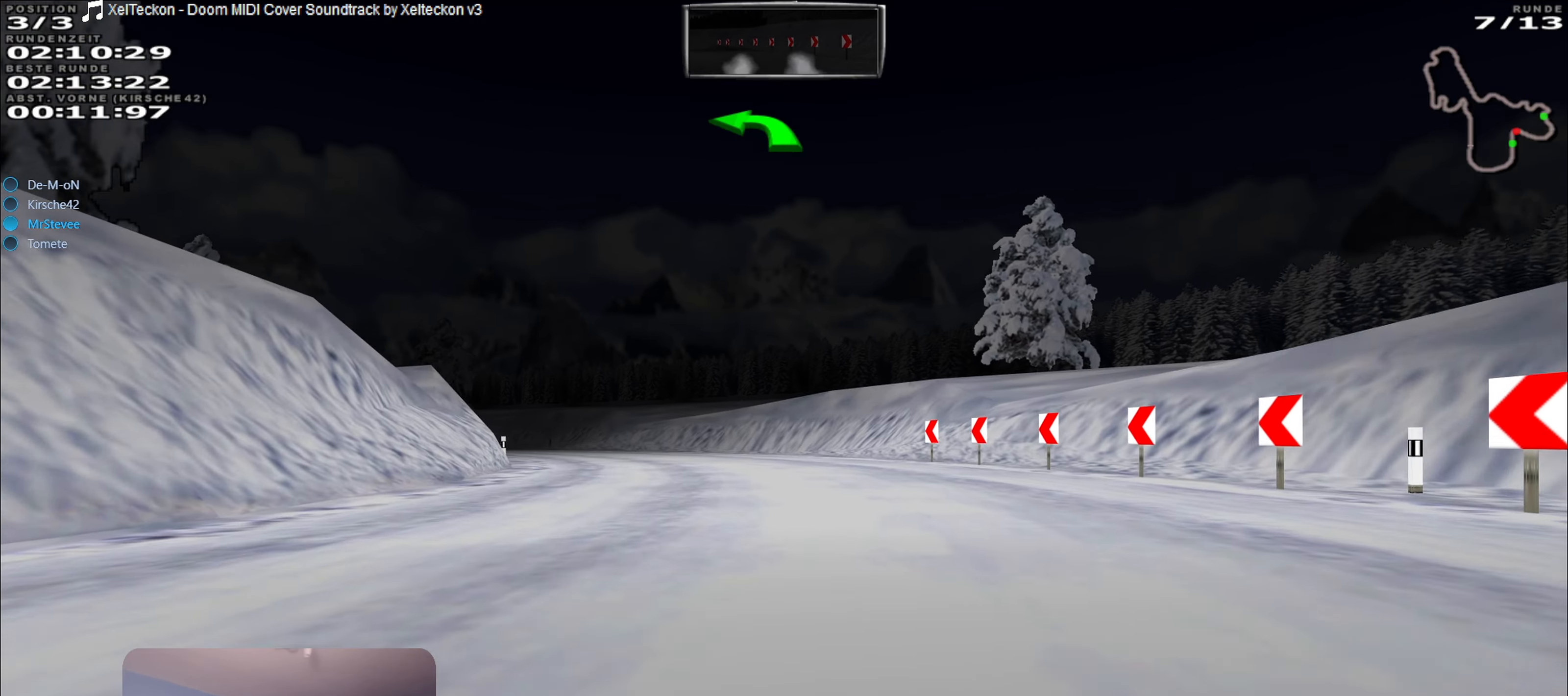
{"buttons": ["R2"], "left_stick": "left", "right_stick": "center", "events": [[384, "left_stick", "left"]]}
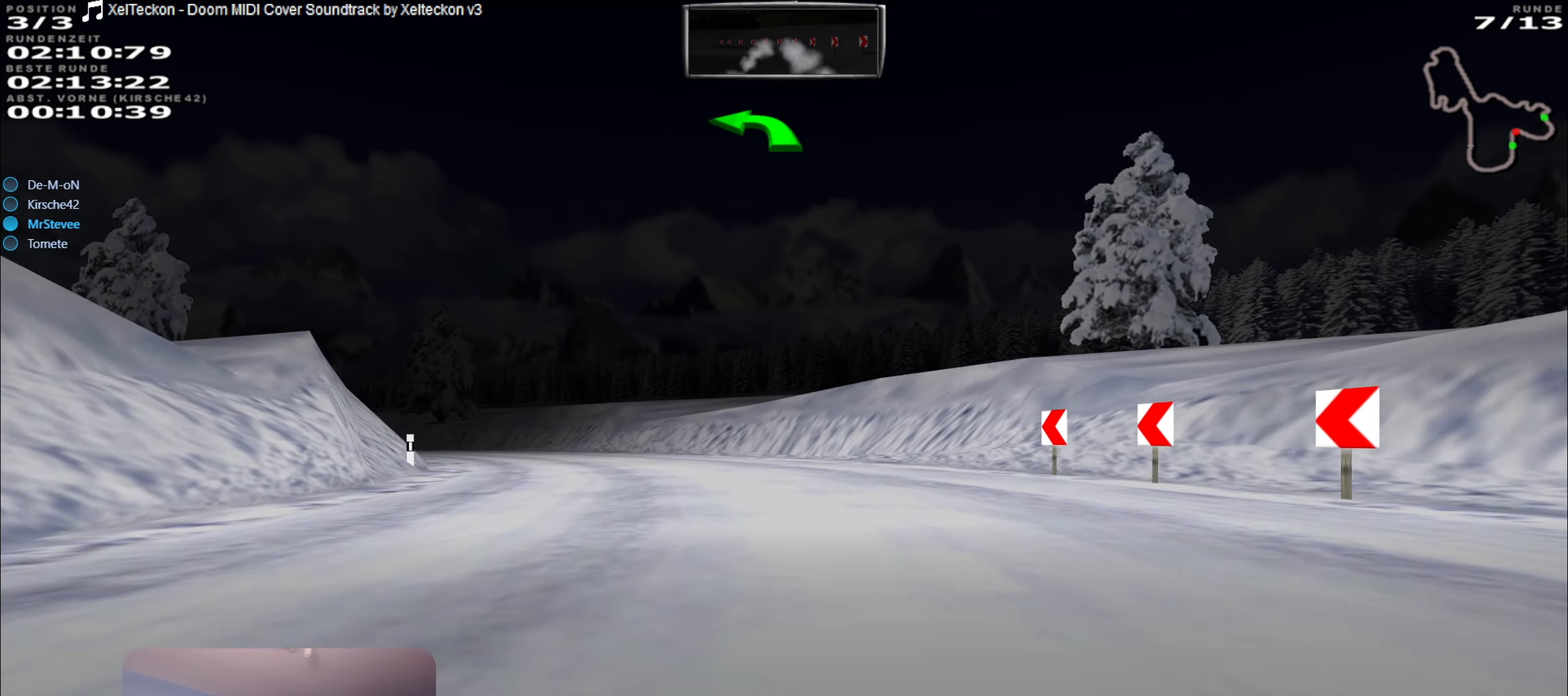
{"buttons": ["R2"], "left_stick": "left", "right_stick": "center", "events": [[84, "left_stick", "center"], [484, "left_stick", "left"]]}
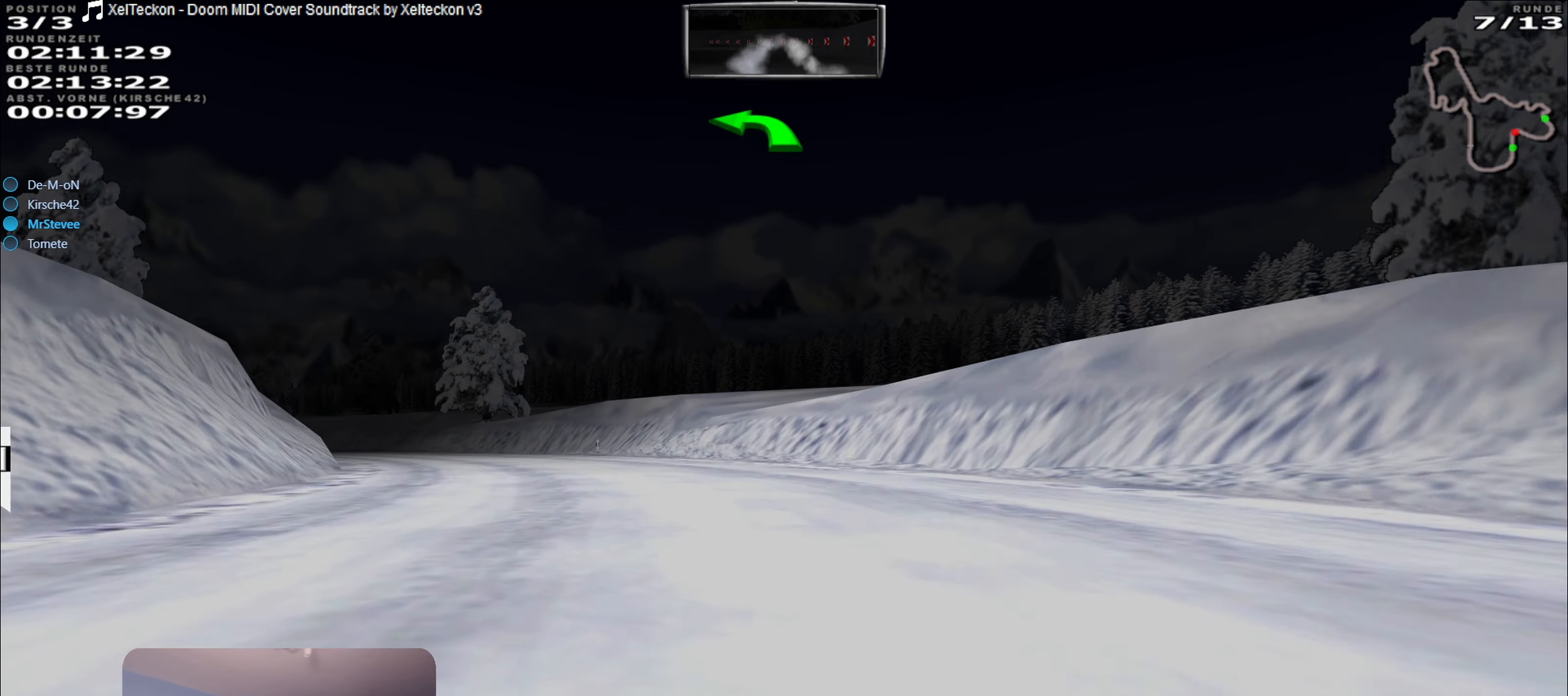
{"buttons": ["R2"], "left_stick": "center", "right_stick": "center", "events": [[367, "left_stick", "center"]]}
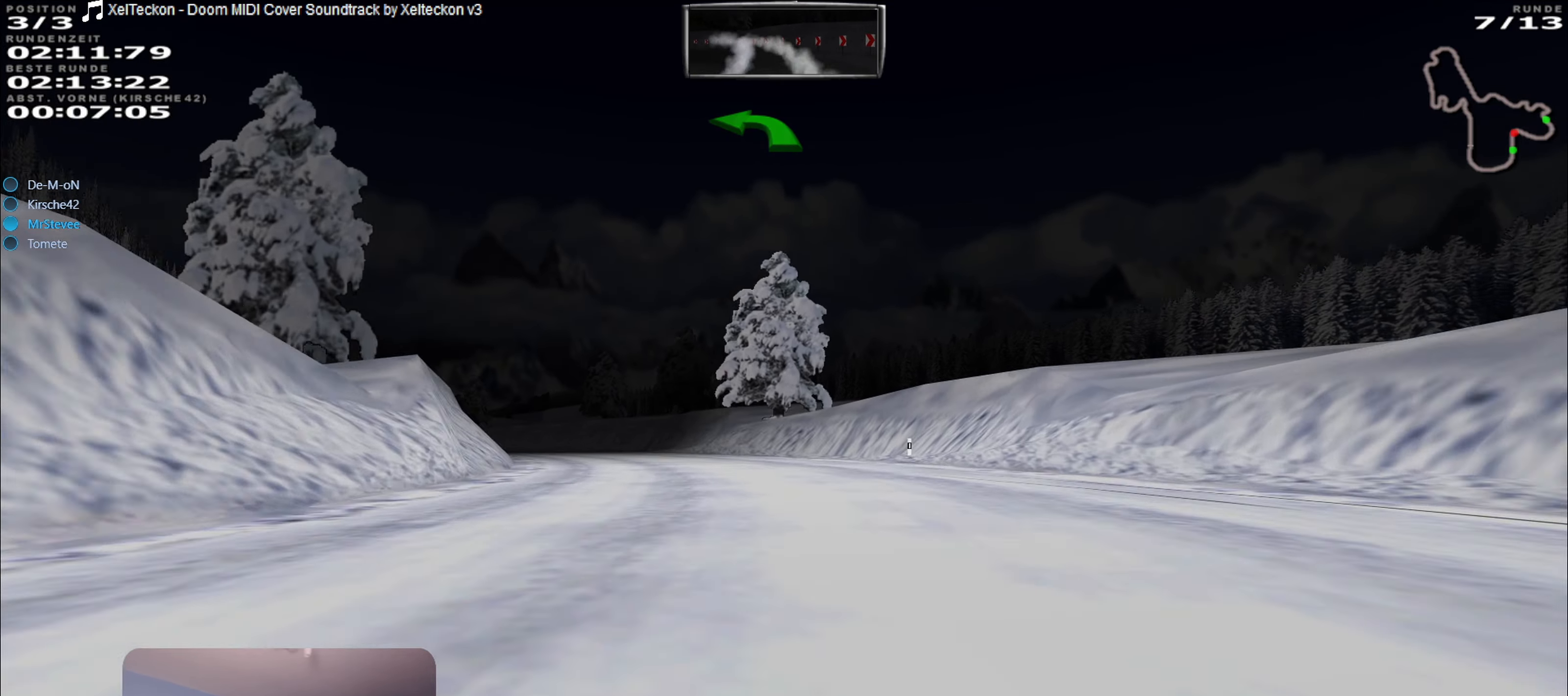
{"buttons": ["R2"], "left_stick": "center", "right_stick": "center", "events": [[167, "left_stick", "left"], [483, "left_stick", "center"]]}
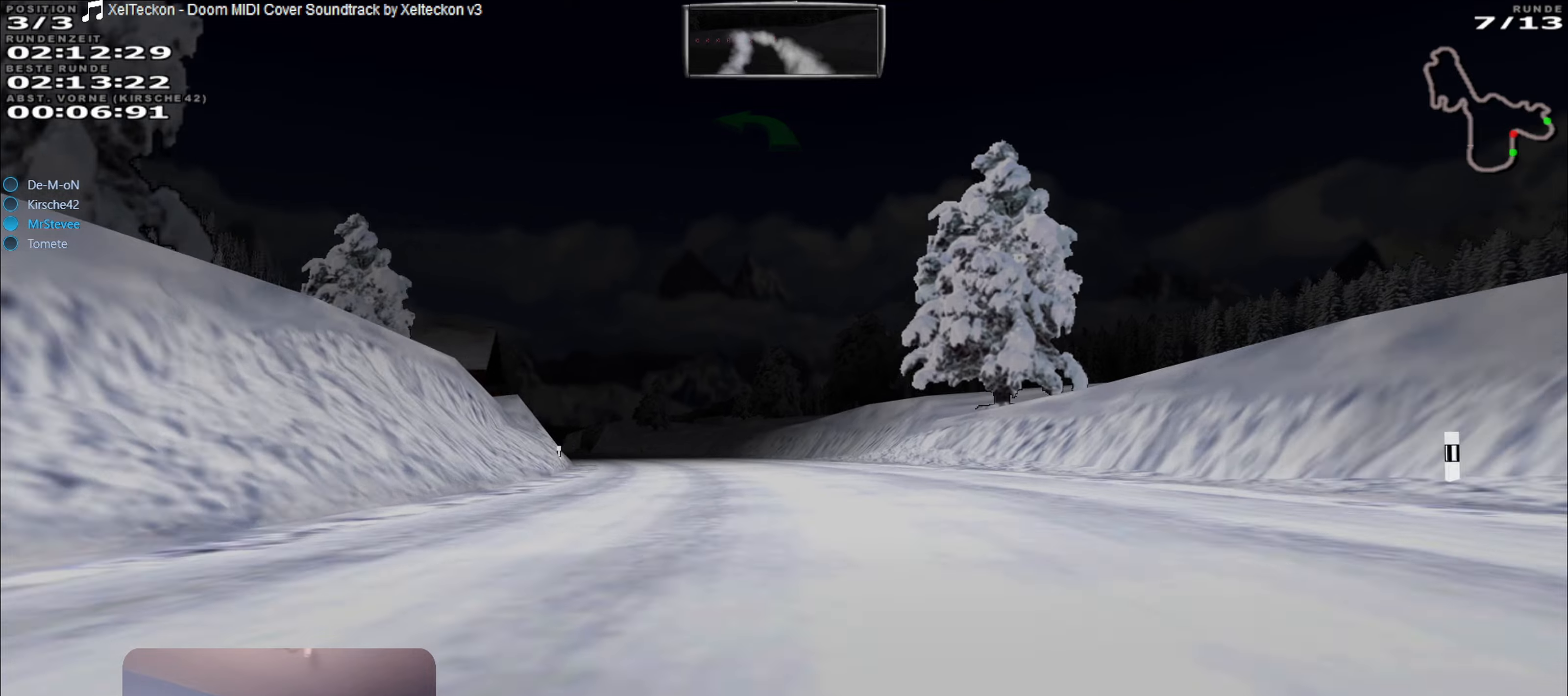
{"buttons": ["R2"], "left_stick": "center", "right_stick": "center", "events": []}
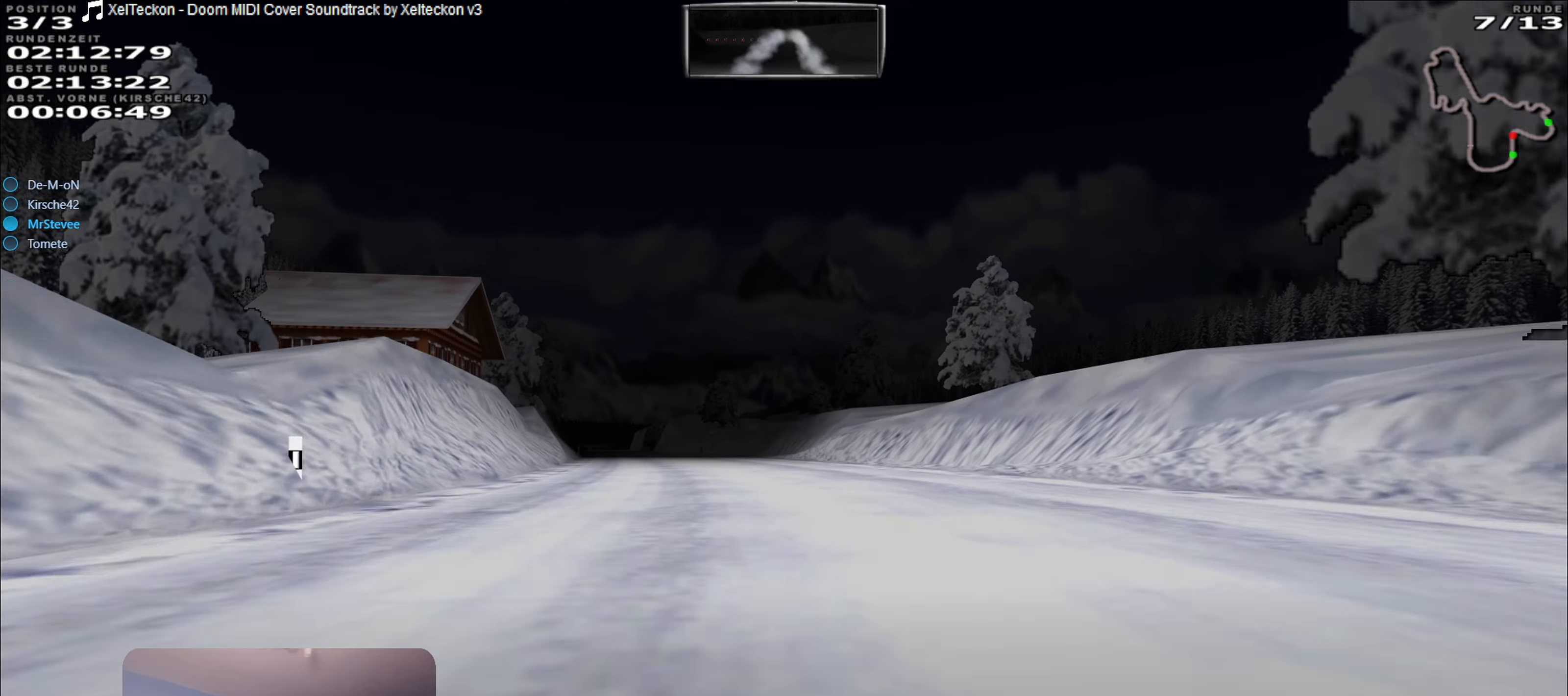
{"buttons": ["R2"], "left_stick": "center", "right_stick": "center", "events": [[50, "left_stick", "left"], [216, "left_stick", "center"]]}
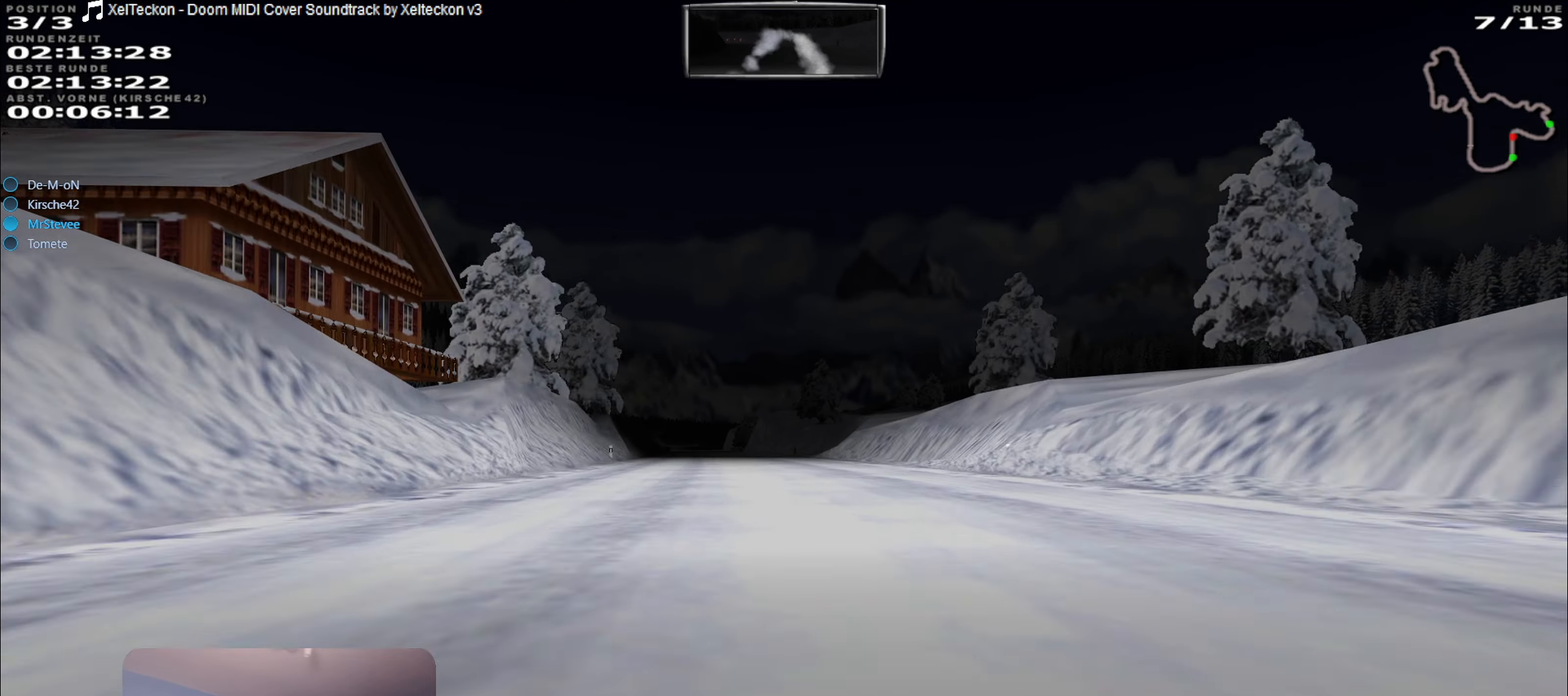
{"buttons": ["R2"], "left_stick": "center", "right_stick": "center", "events": [[266, "left_stick", "left"], [450, "left_stick", "center"]]}
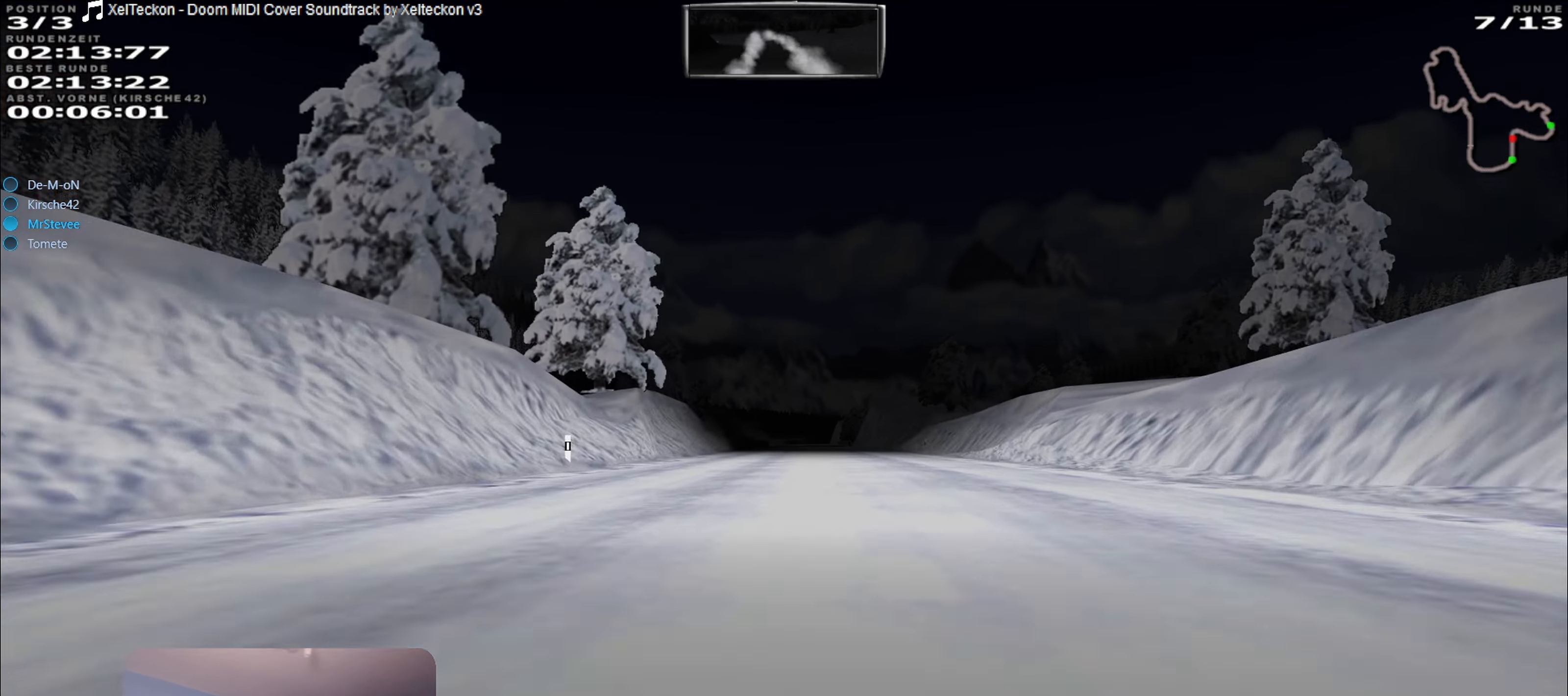
{"buttons": ["R2"], "left_stick": "center", "right_stick": "center", "events": []}
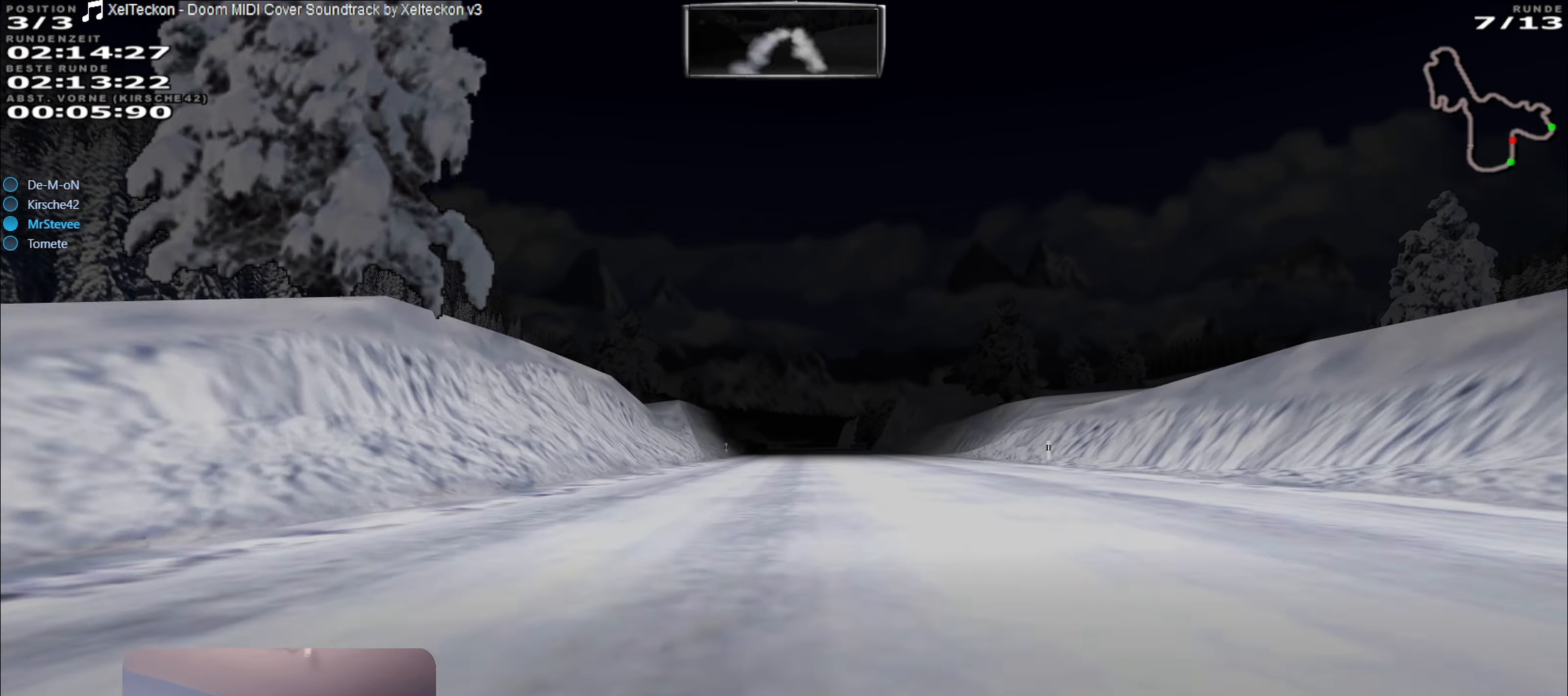
{"buttons": ["R2"], "left_stick": "center", "right_stick": "center", "events": []}
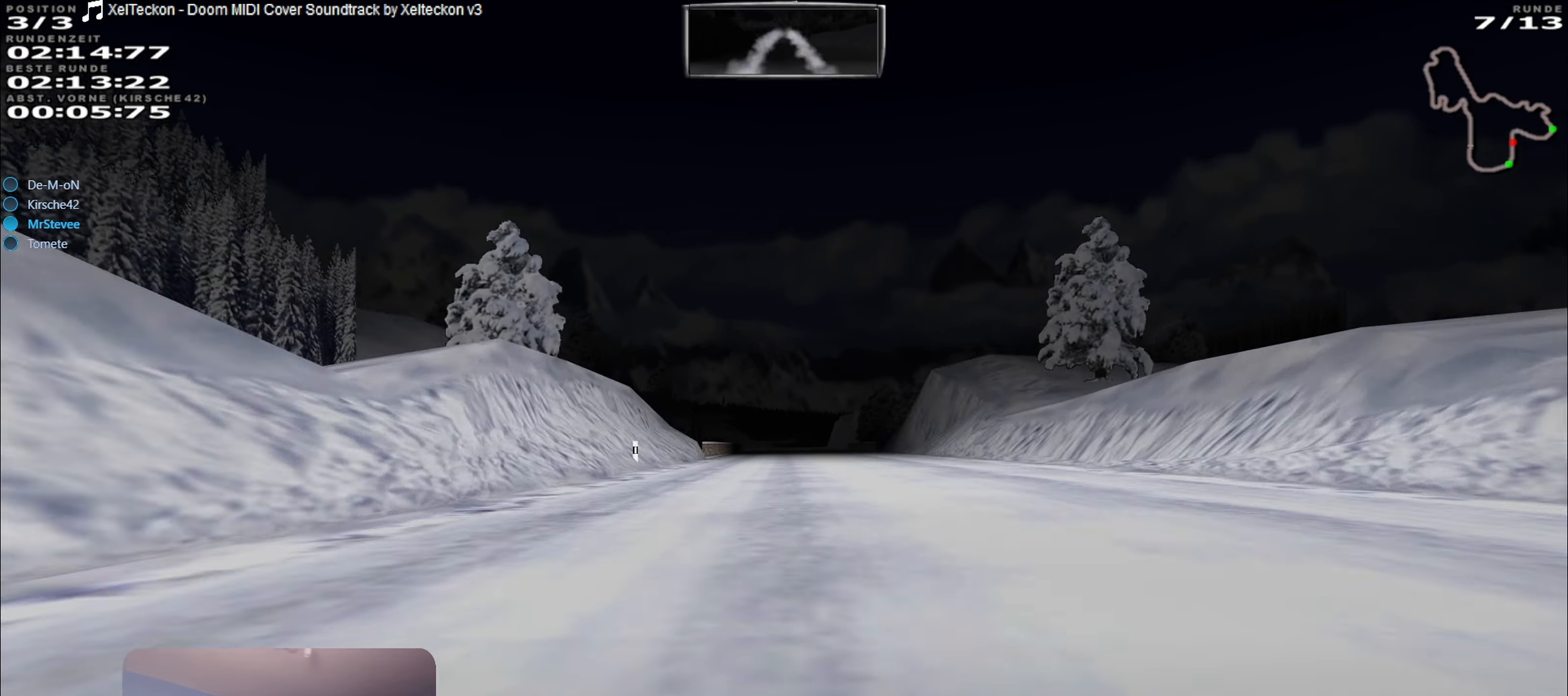
{"buttons": ["R2"], "left_stick": "center", "right_stick": "center", "events": []}
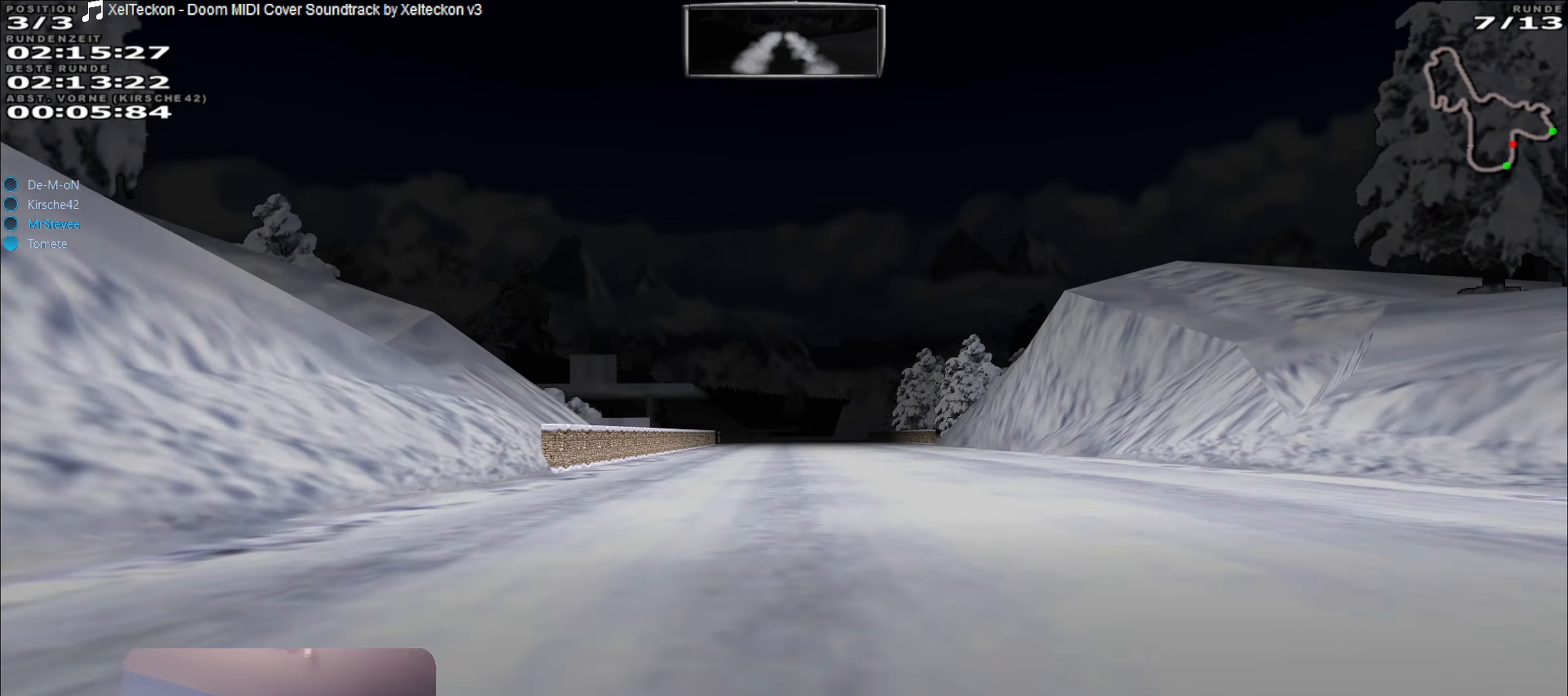
{"buttons": ["L2"], "left_stick": "left", "right_stick": "center", "events": [[283, "R2", "up"], [300, "L2", "down"], [416, "left_stick", "left"]]}
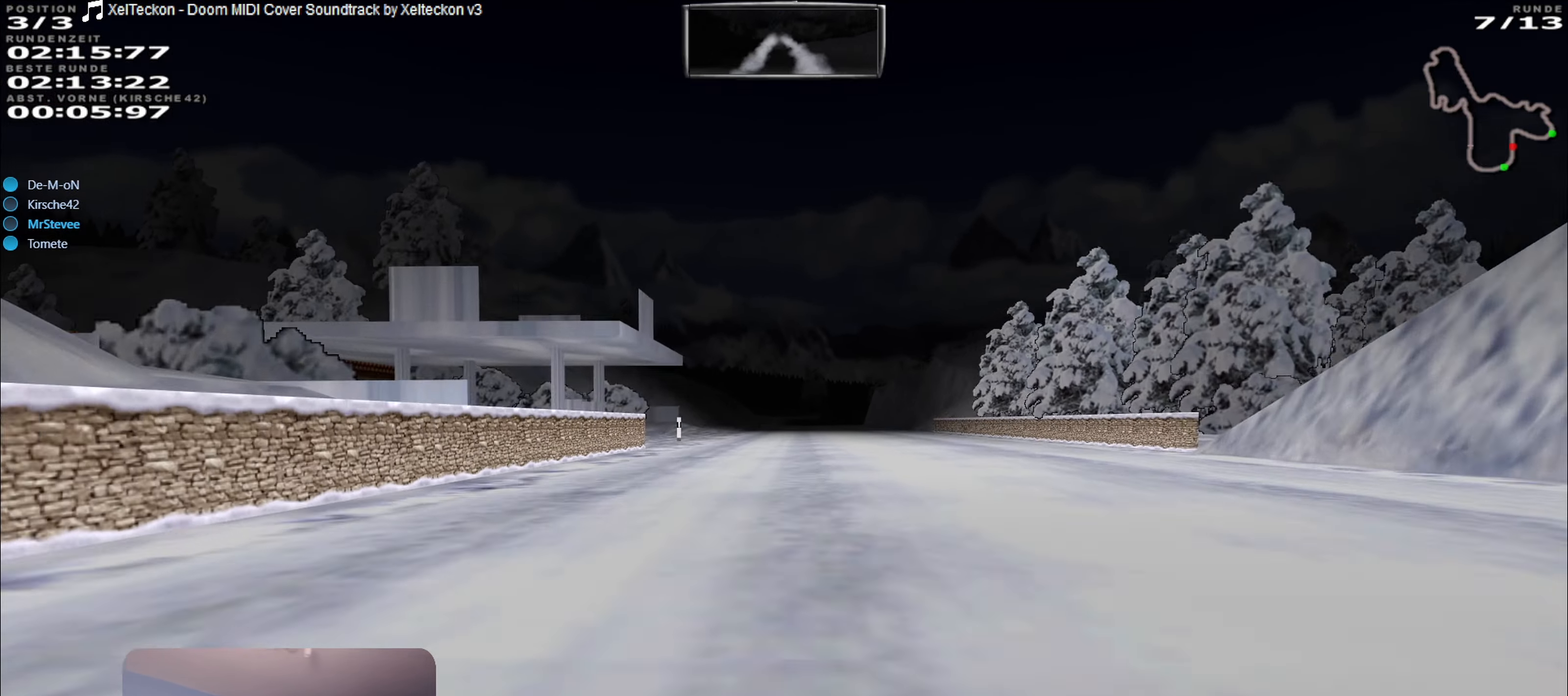
{"buttons": ["L2"], "left_stick": "down-left", "right_stick": "center", "events": [[250, "left_stick", "center"], [483, "left_stick", "down-left"]]}
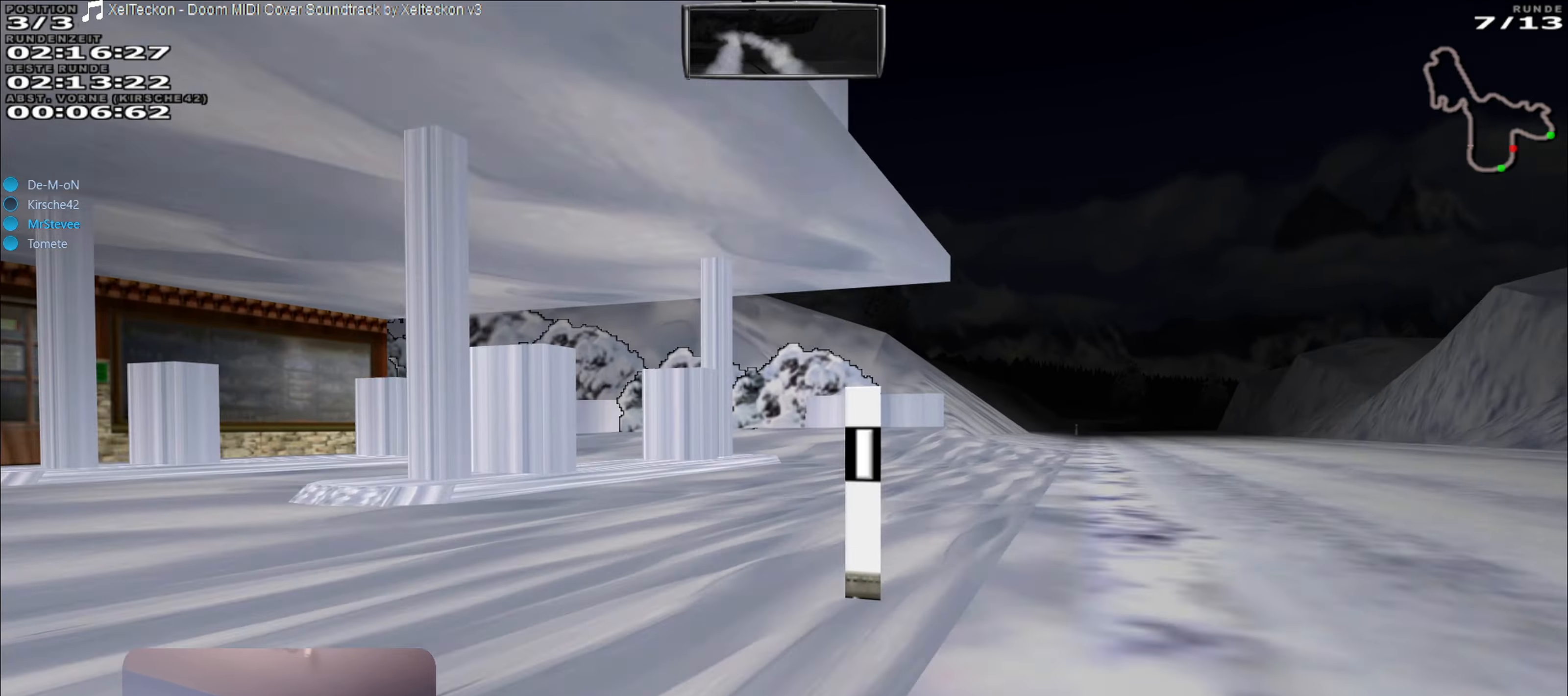
{"buttons": ["L2"], "left_stick": "center", "right_stick": "center", "events": [[50, "left_stick", "left"], [466, "left_stick", "center"]]}
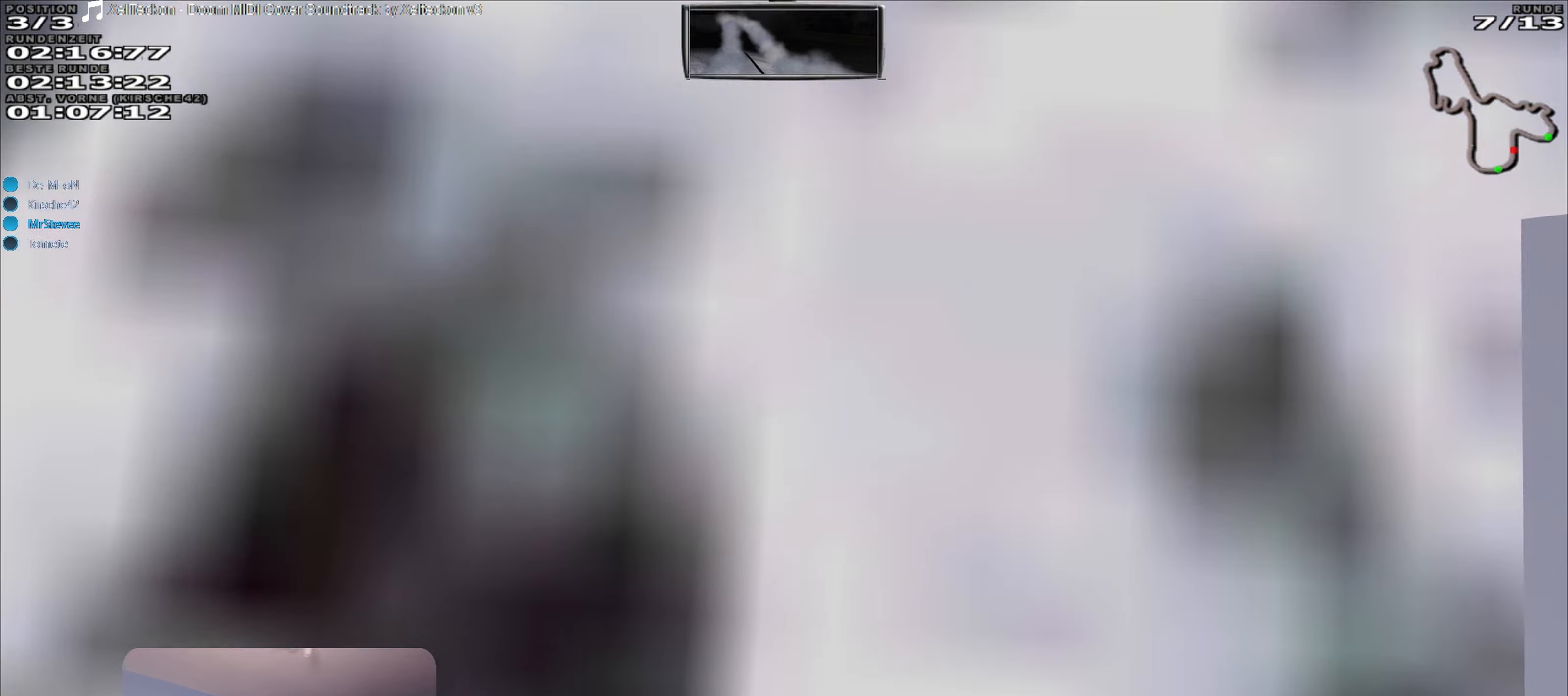
{"buttons": ["L2"], "left_stick": "center", "right_stick": "center", "events": []}
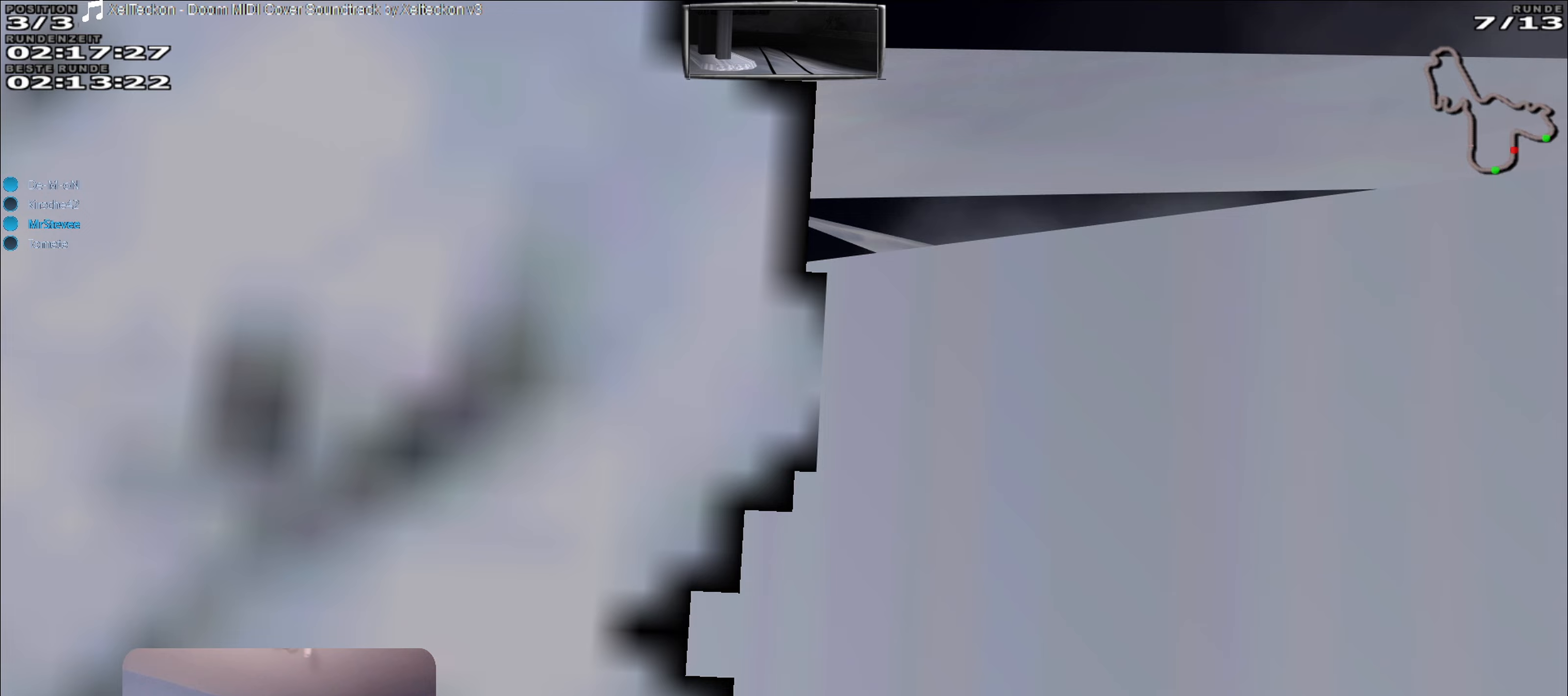
{"buttons": ["L2"], "left_stick": "center", "right_stick": "center", "events": []}
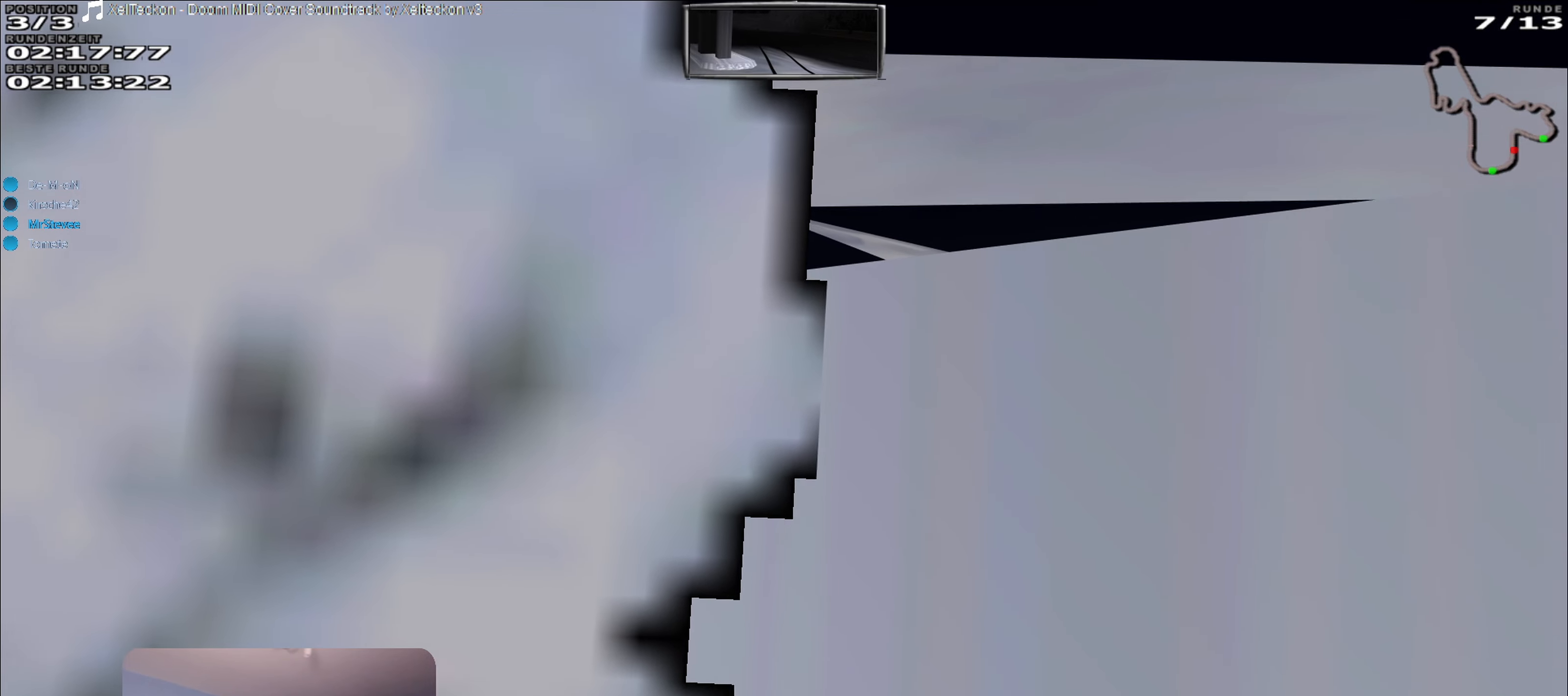
{"buttons": ["L2"], "left_stick": "center", "right_stick": "center", "events": []}
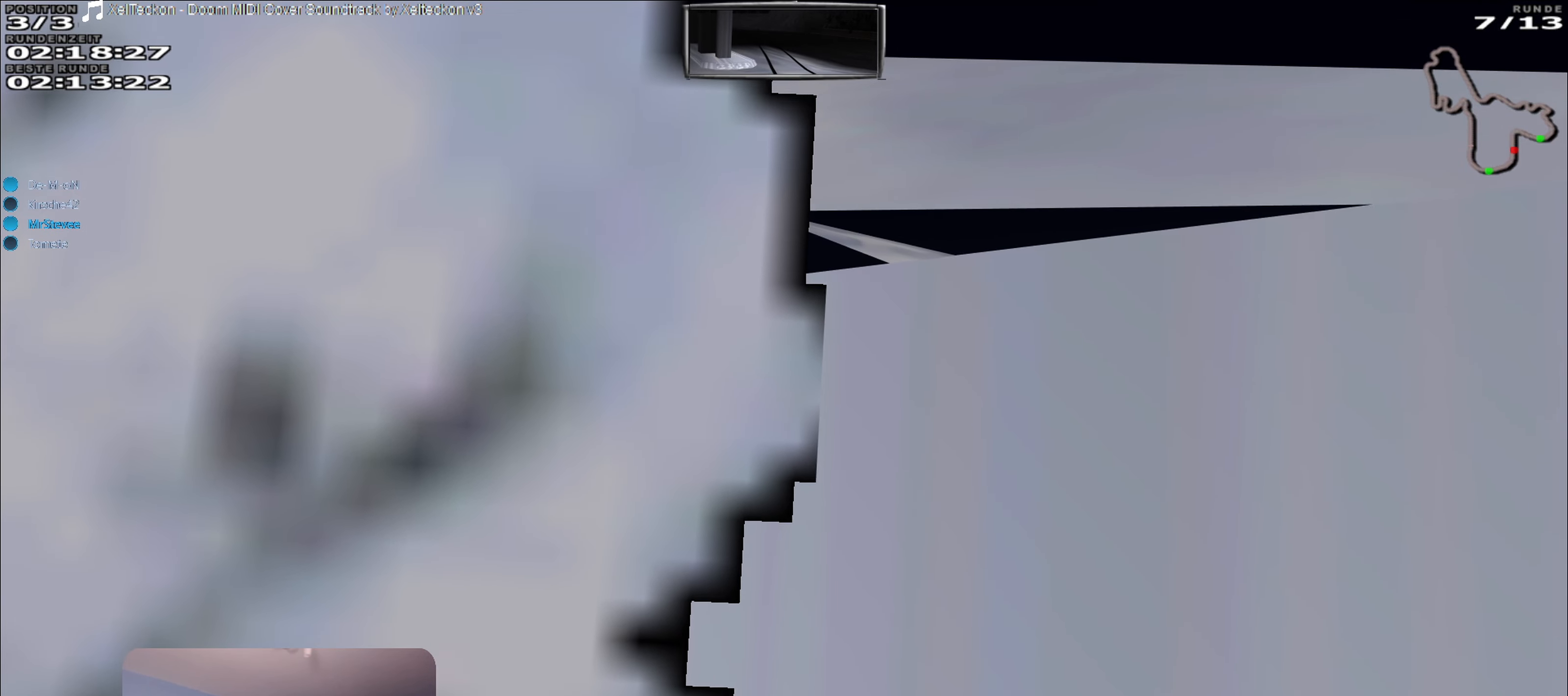
{"buttons": ["L2"], "left_stick": "center", "right_stick": "center", "events": []}
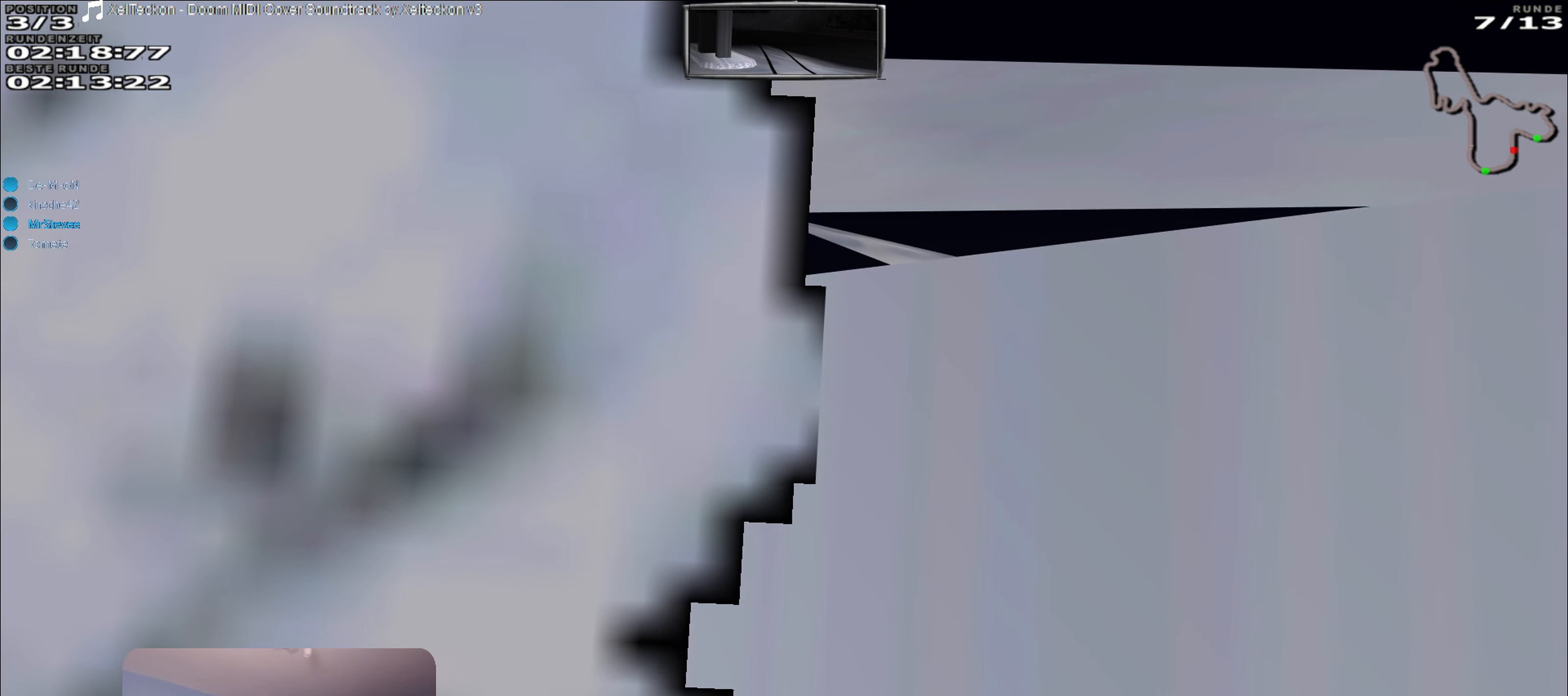
{"buttons": ["L2"], "left_stick": "center", "right_stick": "center", "events": []}
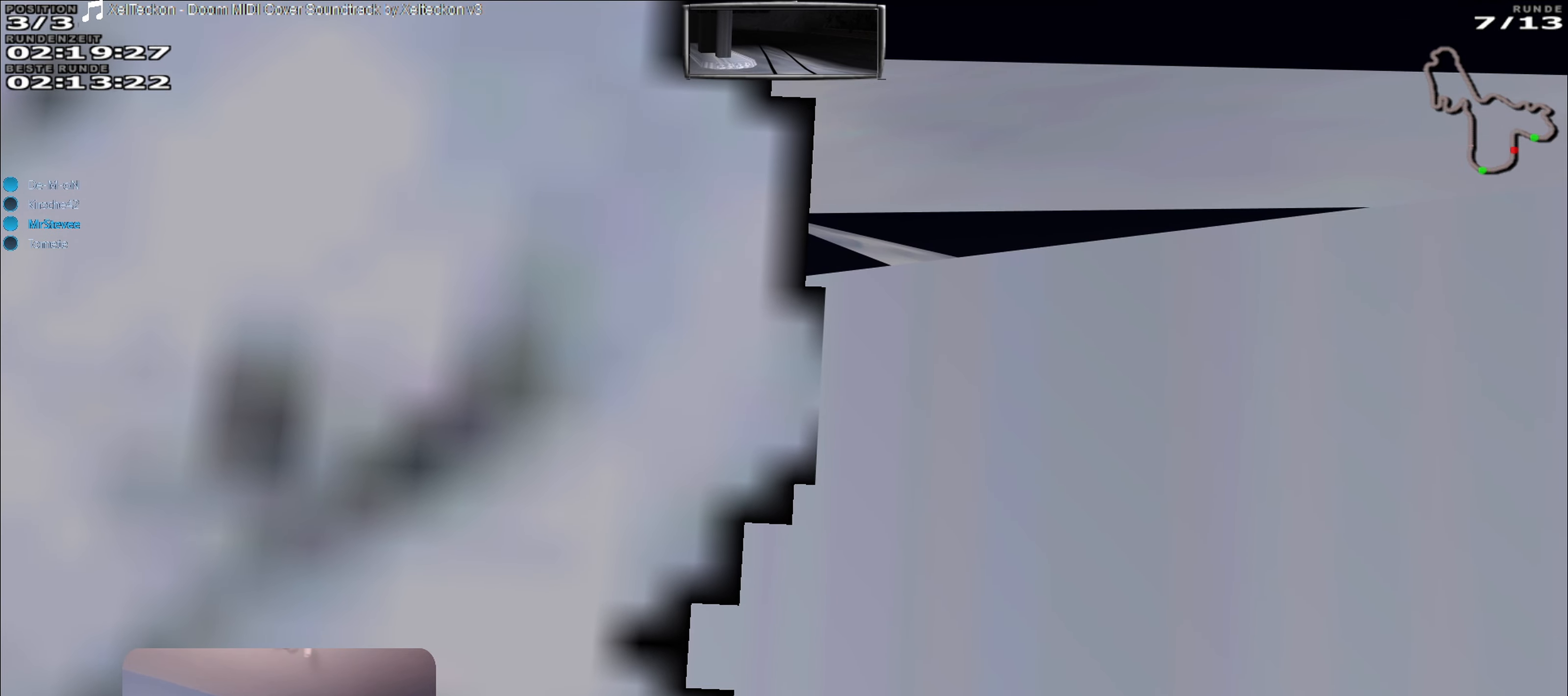
{"buttons": [], "left_stick": "center", "right_stick": "center", "events": [[433, "L2", "up"]]}
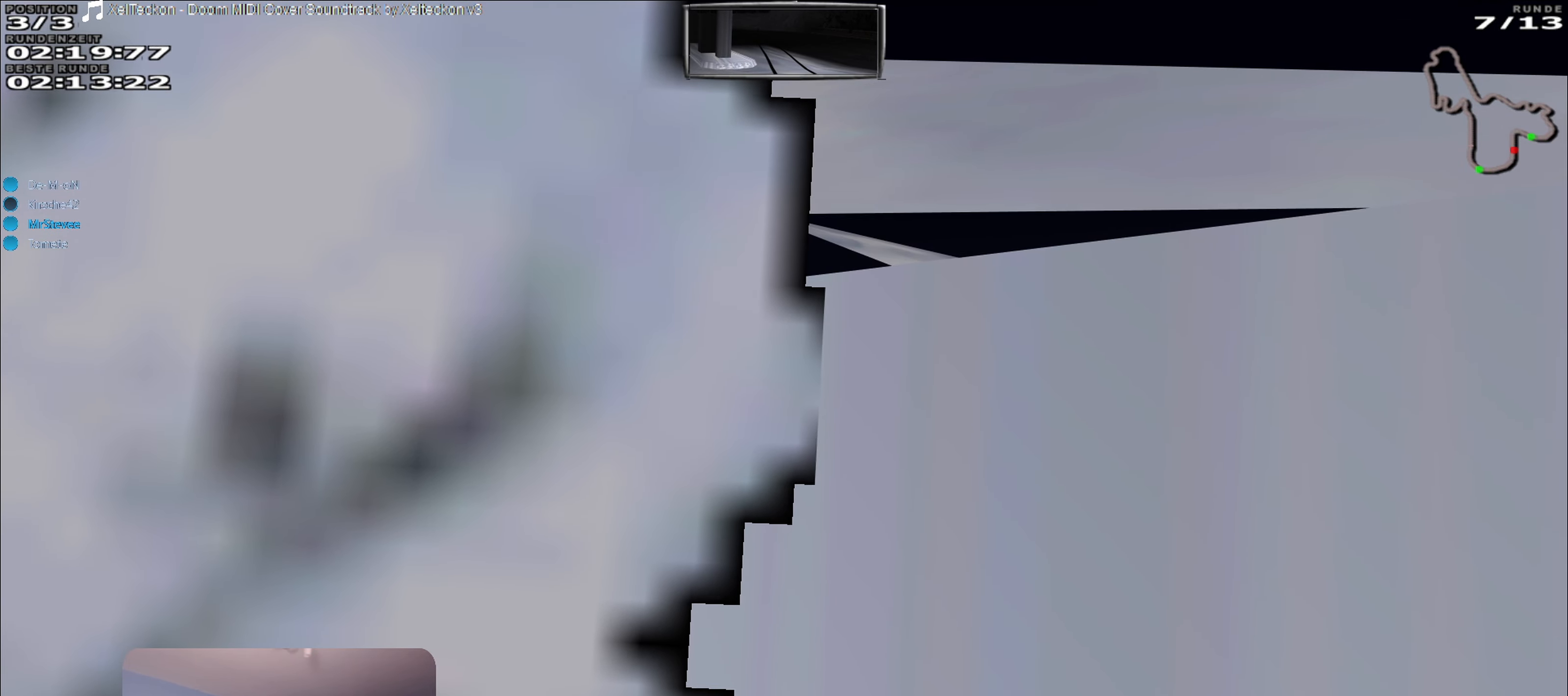
{"buttons": [], "left_stick": "center", "right_stick": "center", "events": [[183, "L1", "down"], [317, "L1", "up"]]}
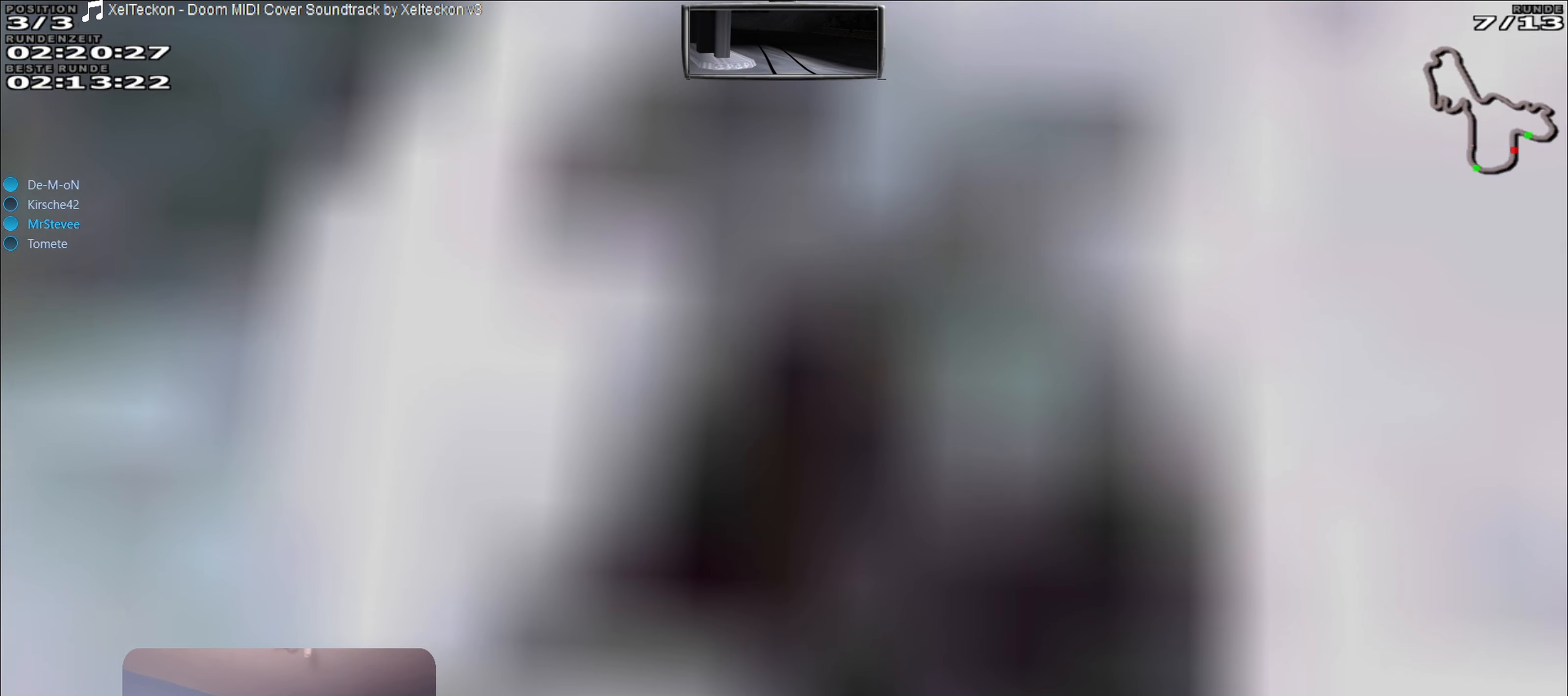
{"buttons": [], "left_stick": "center", "right_stick": "center", "events": []}
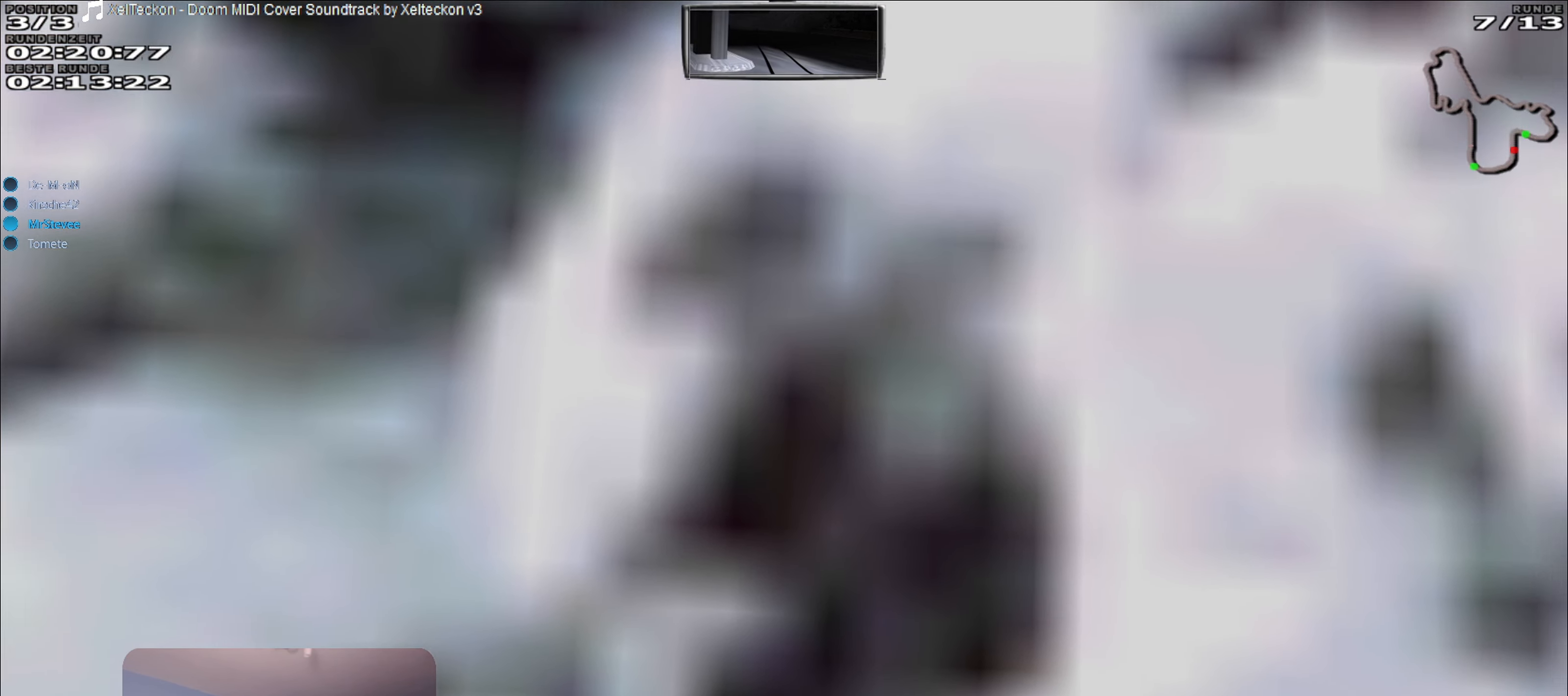
{"buttons": [], "left_stick": "center", "right_stick": "center", "events": []}
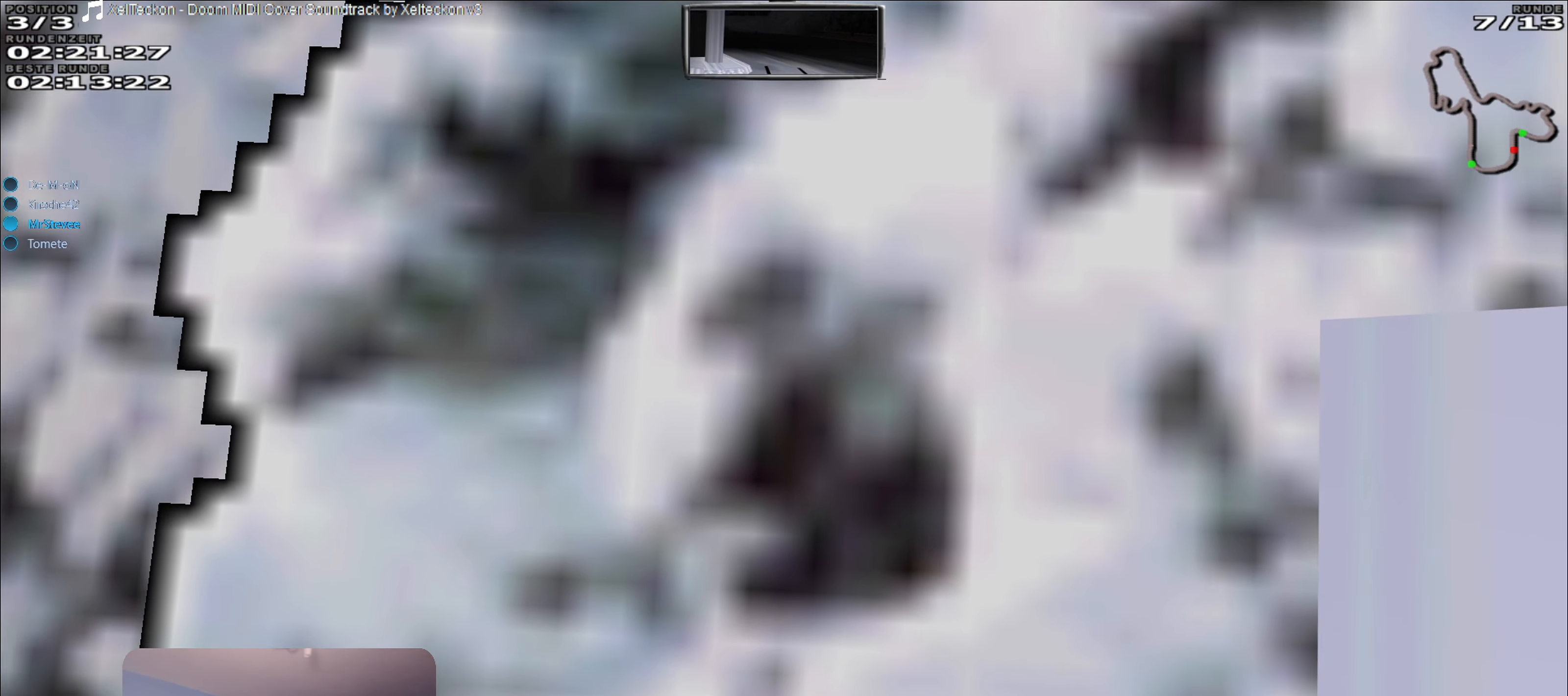
{"buttons": [], "left_stick": "center", "right_stick": "center", "events": []}
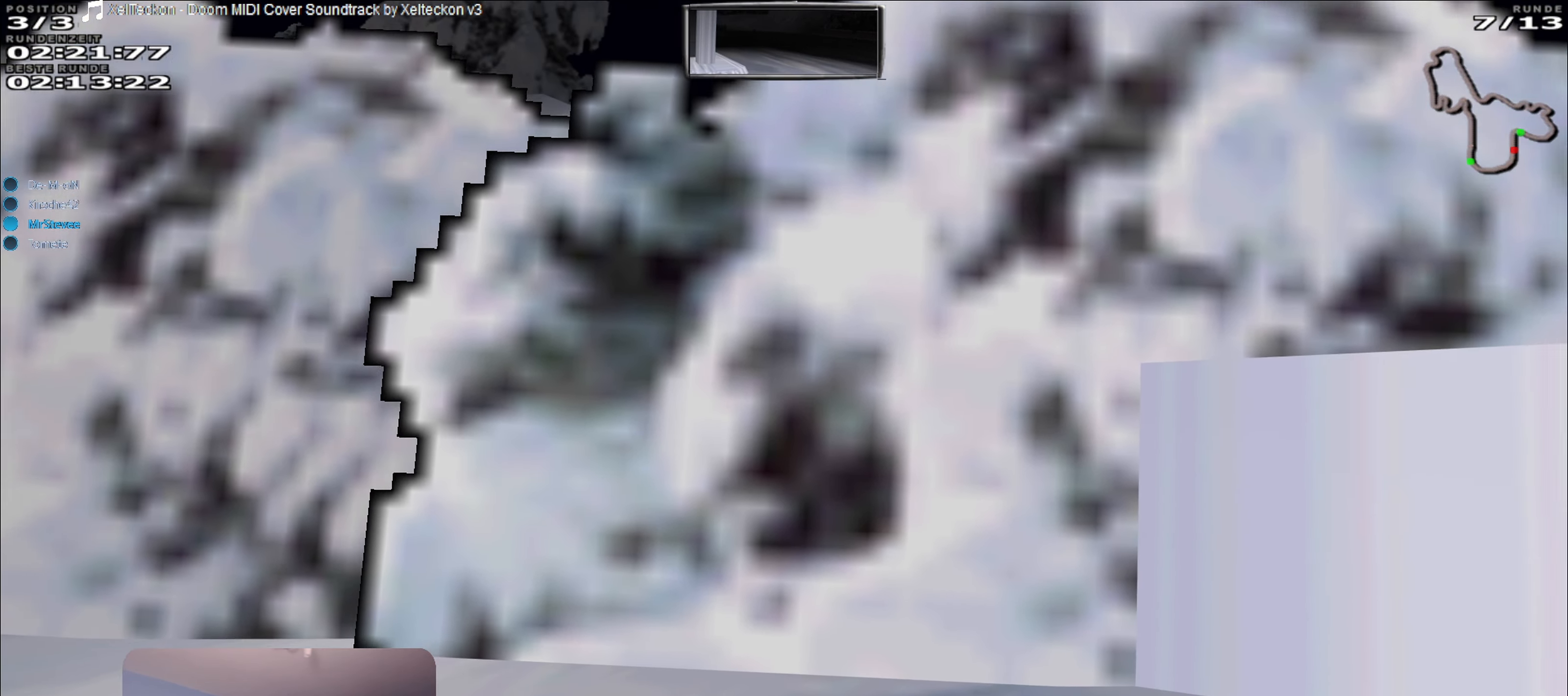
{"buttons": ["L2"], "left_stick": "center", "right_stick": "center", "events": [[267, "L2", "down"]]}
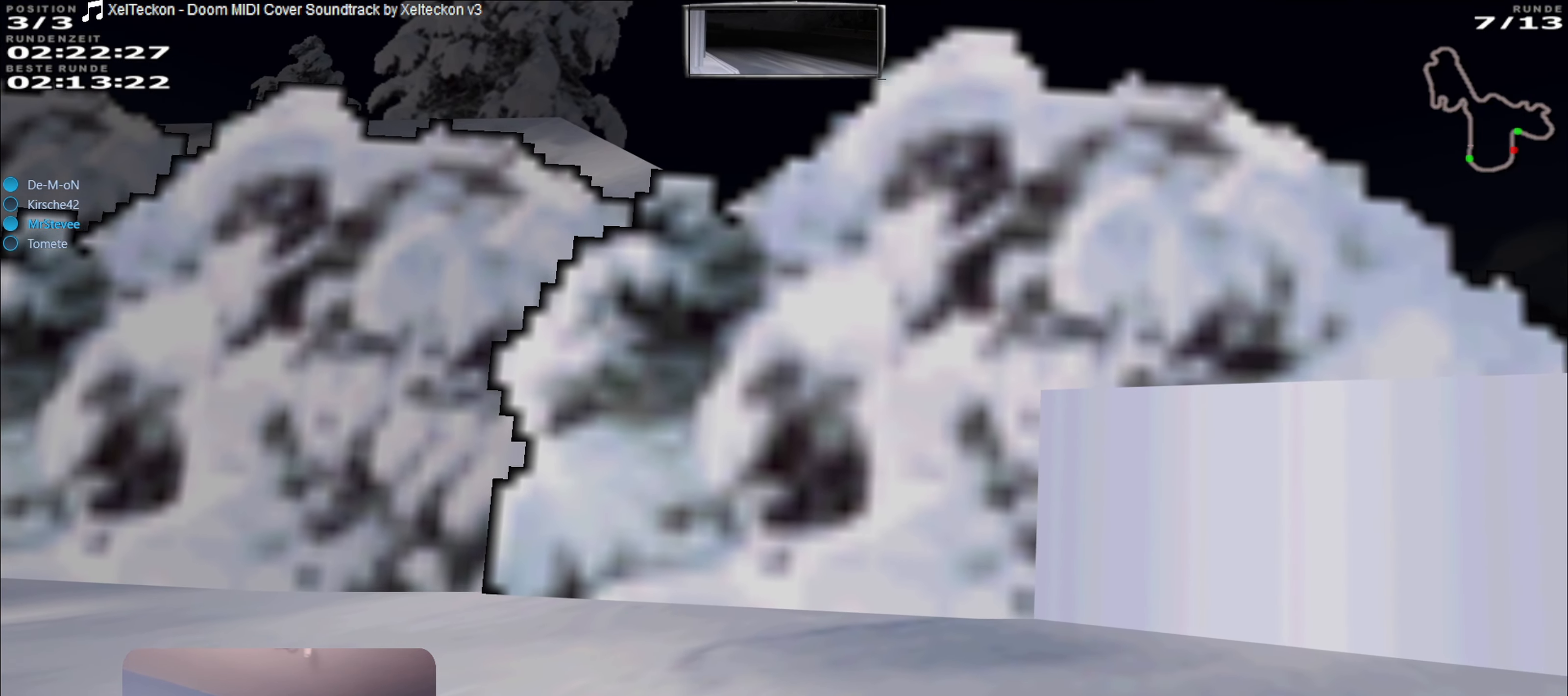
{"buttons": [], "left_stick": "center", "right_stick": "center", "events": [[167, "L2", "up"]]}
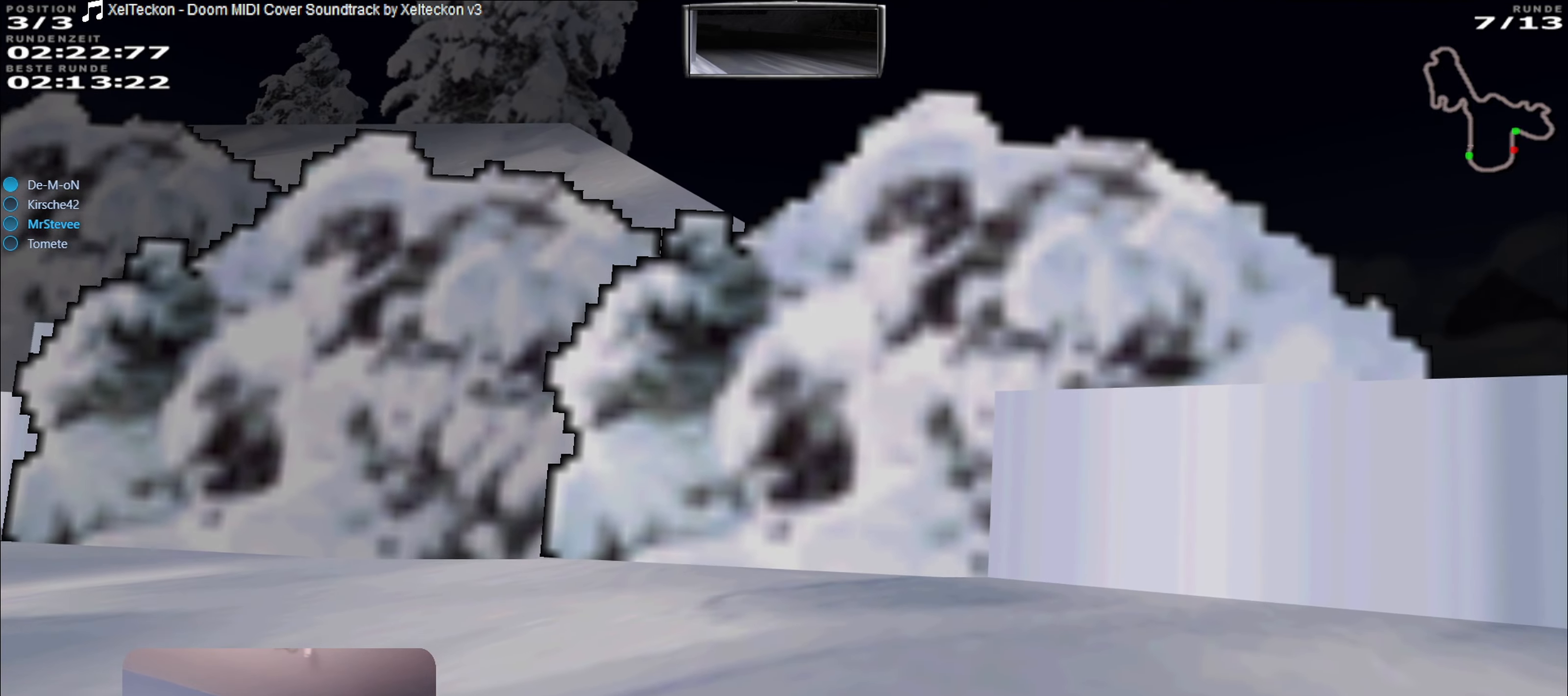
{"buttons": [], "left_stick": "center", "right_stick": "center", "events": []}